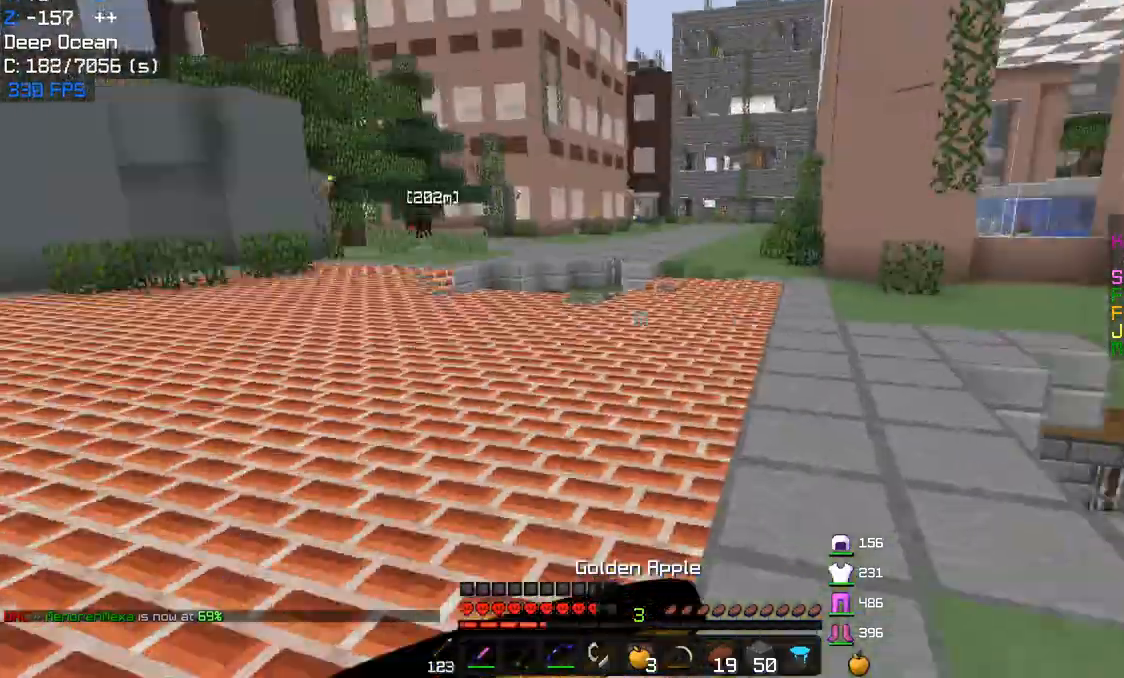
Gameplay with keyboard and mouse; each line is a JSON object with the keys and mouse buttons held at the frame after it. "events" lists presses ("down") and releases ("up") of "a", "d", "s", "w", "mouse_left" and "mouse_right" between this image and that frame as [ms after this image, input, new state], when the widget could be followed in between. "mouse_left", "mouse_right" = the "left", "right" buttons of the "mouse" list. No other keys are recorded. Fast repeated clicks can show as one long hold. Mouse movement is not recorded.
{"keys": ["w"], "mouse": ["left", "right"], "events": [[317, "a", "up"]]}
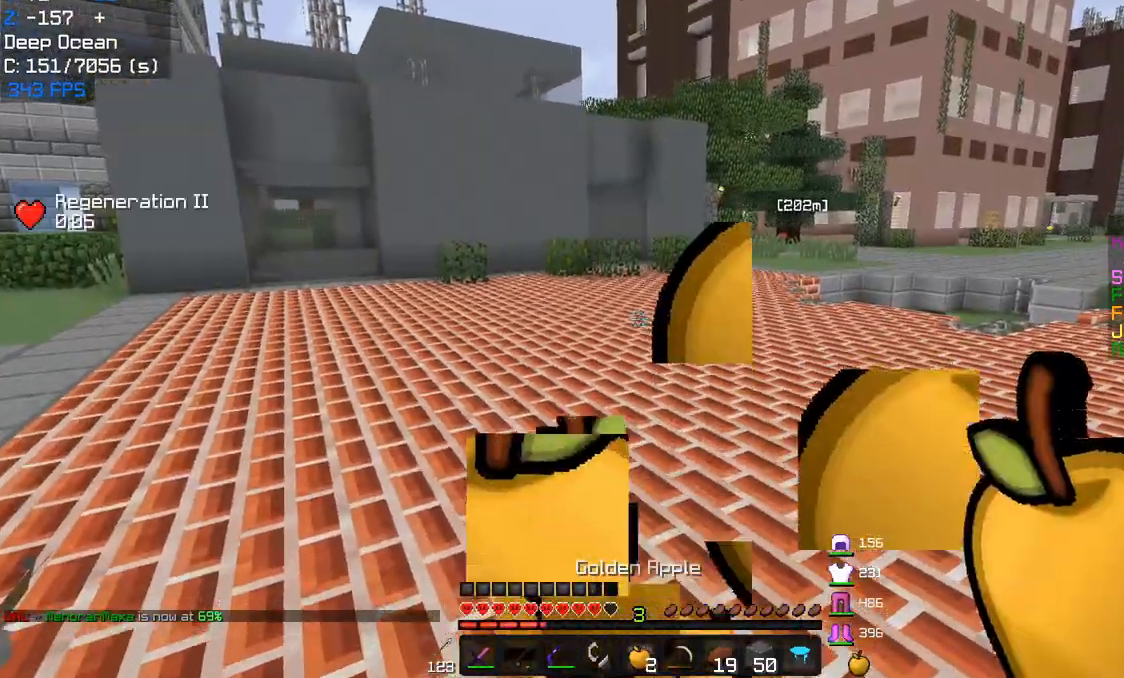
{"keys": ["w"], "mouse": [], "events": [[50, "mouse_right", "up"], [117, "mouse_left", "up"]]}
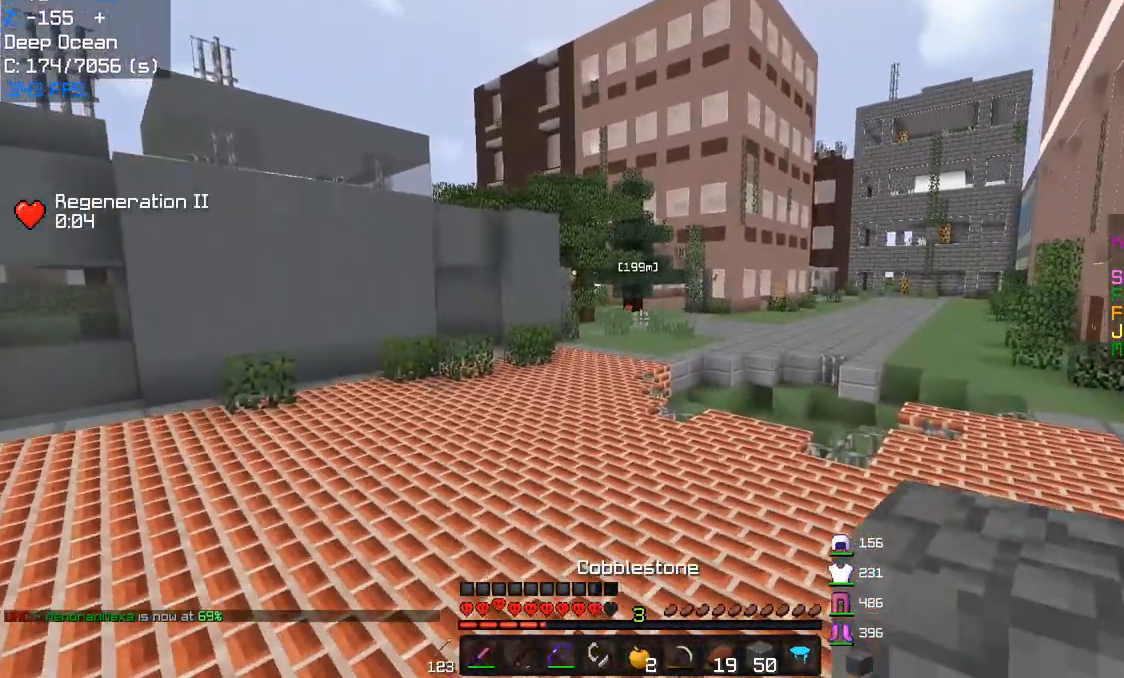
{"keys": ["w"], "mouse": [], "events": []}
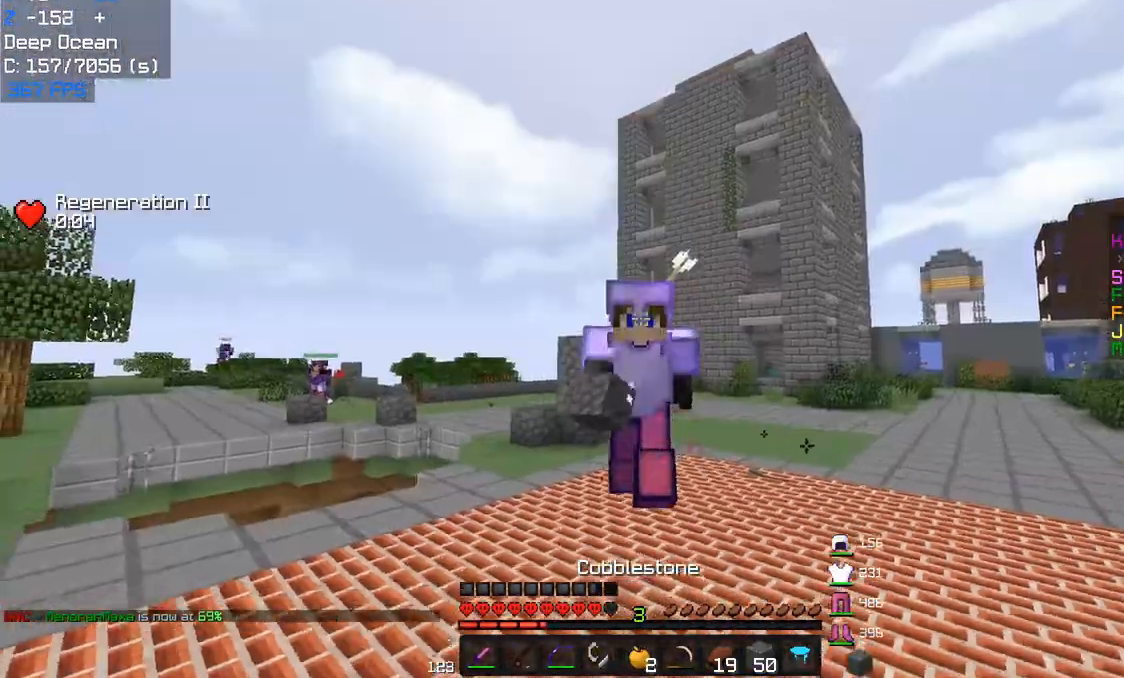
{"keys": ["w"], "mouse": [], "events": []}
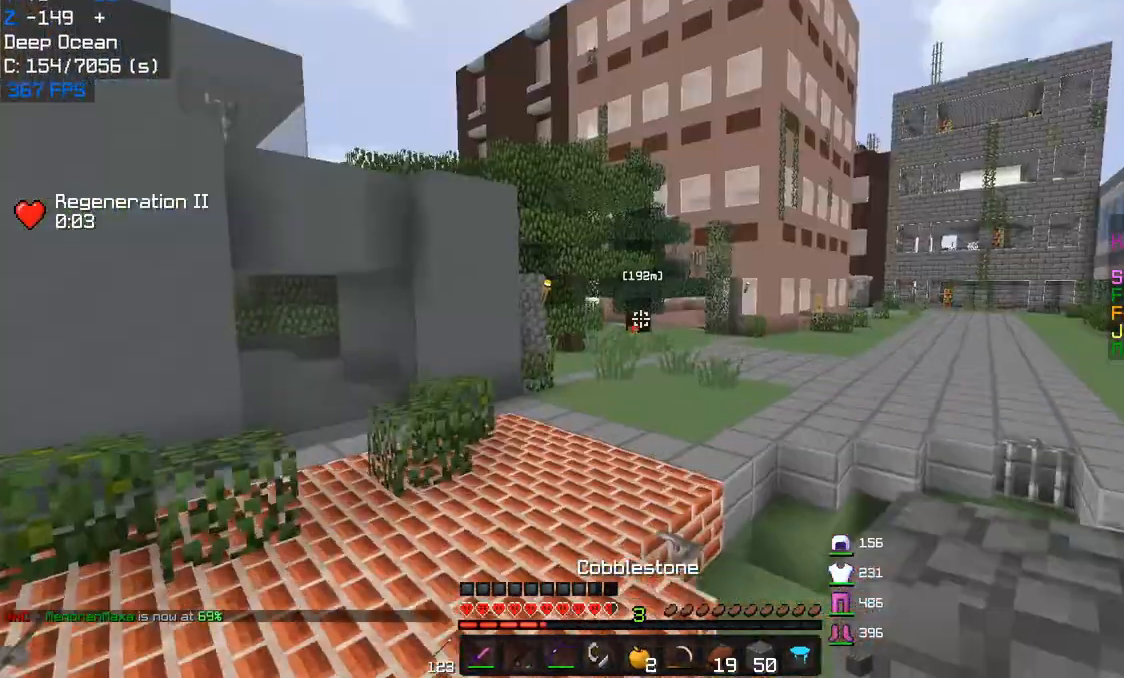
{"keys": ["w"], "mouse": [], "events": []}
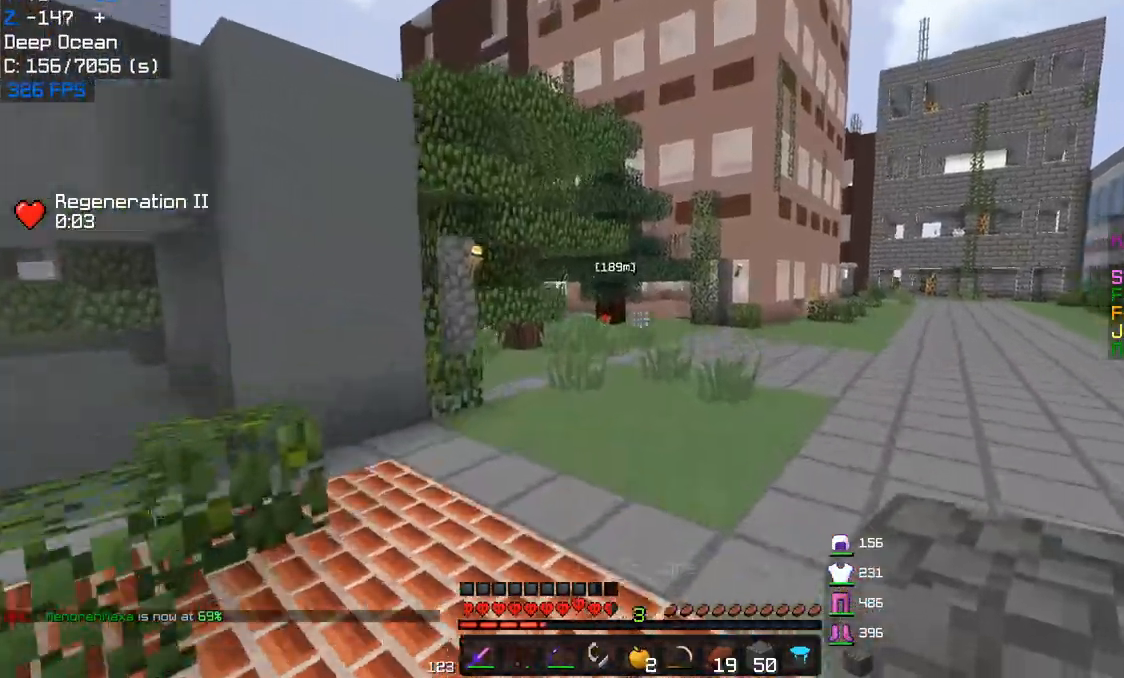
{"keys": ["w"], "mouse": [], "events": []}
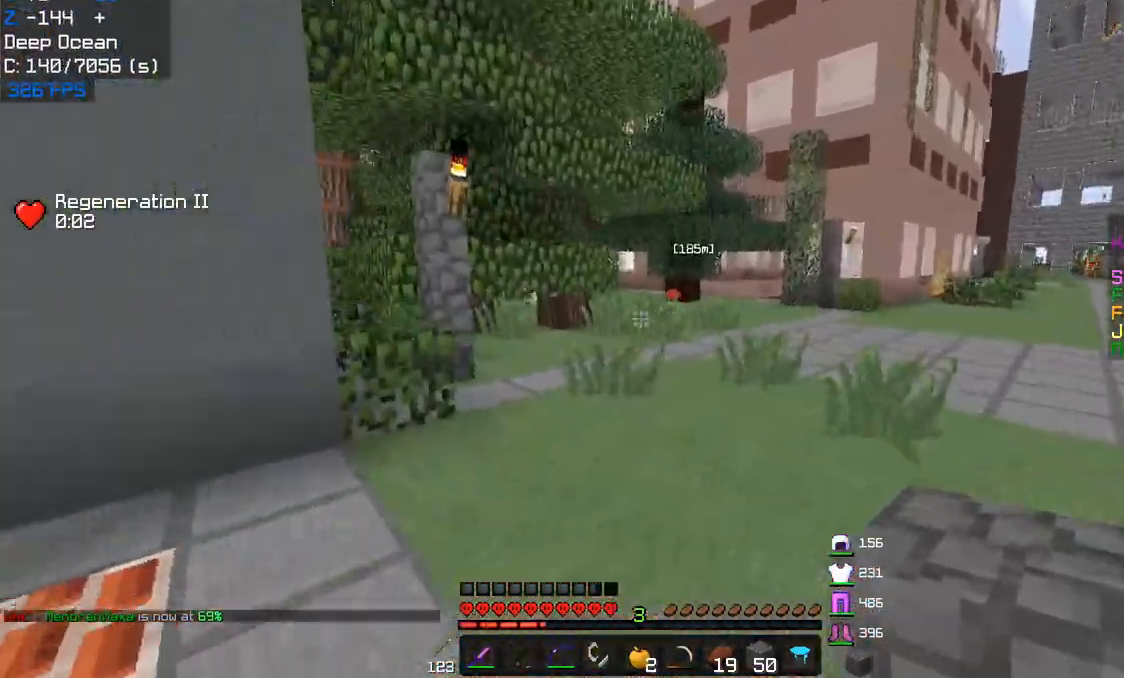
{"keys": ["w"], "mouse": [], "events": []}
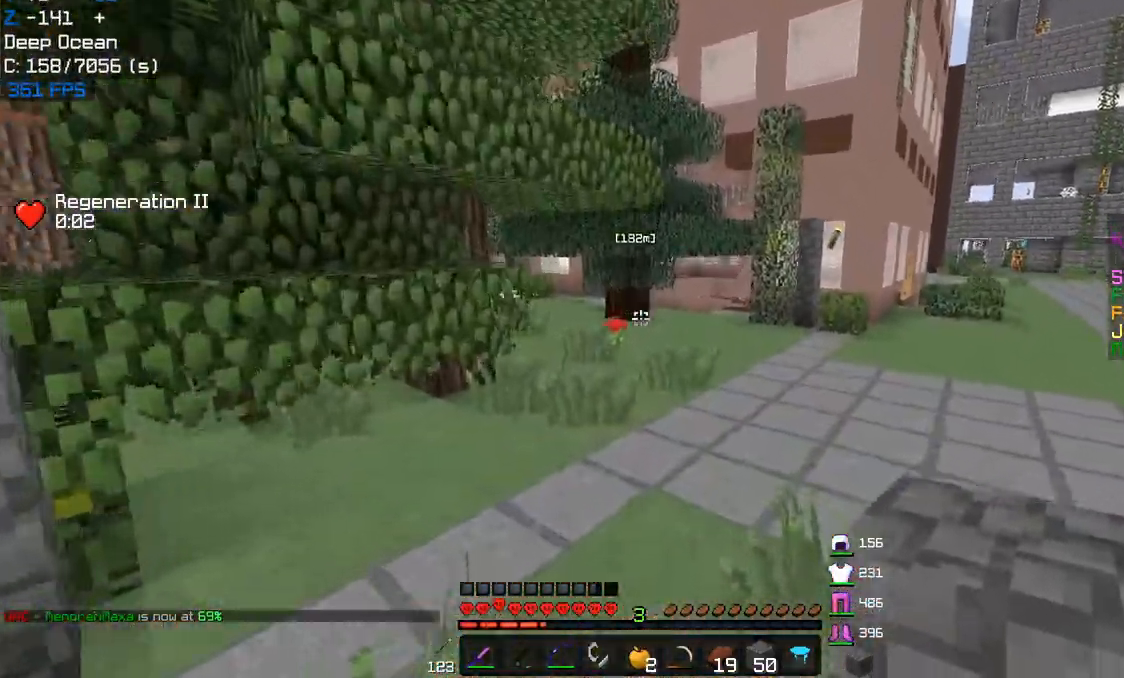
{"keys": ["d", "w"], "mouse": [], "events": [[83, "d", "down"]]}
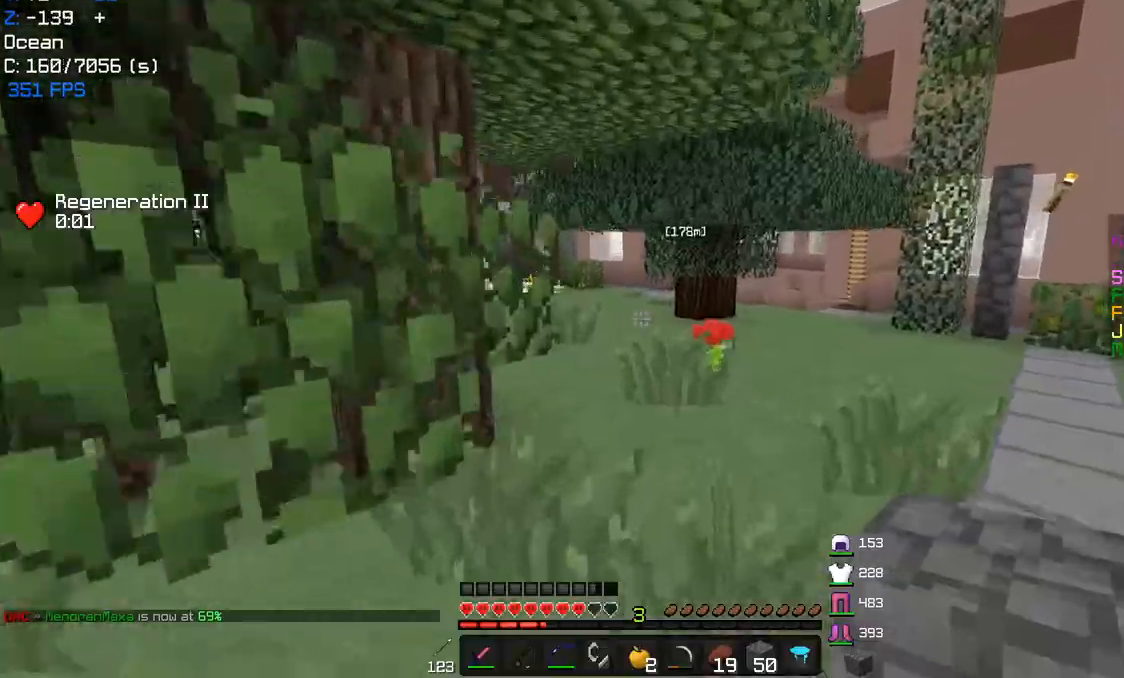
{"keys": ["w"], "mouse": [], "events": [[167, "d", "up"]]}
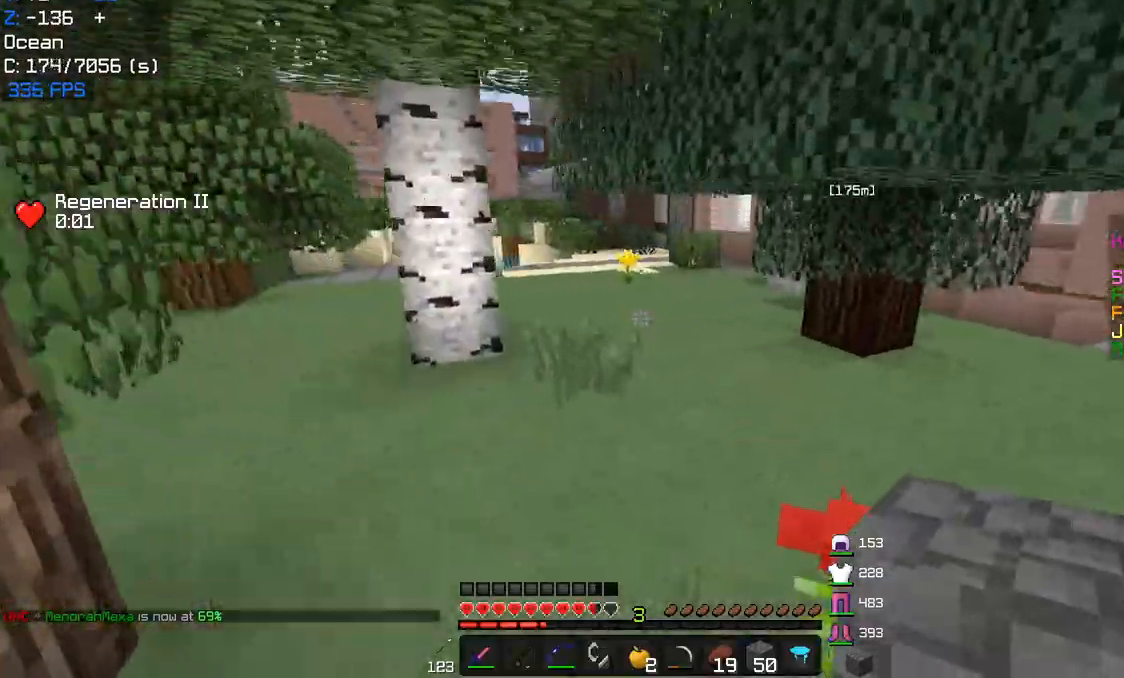
{"keys": ["w"], "mouse": [], "events": []}
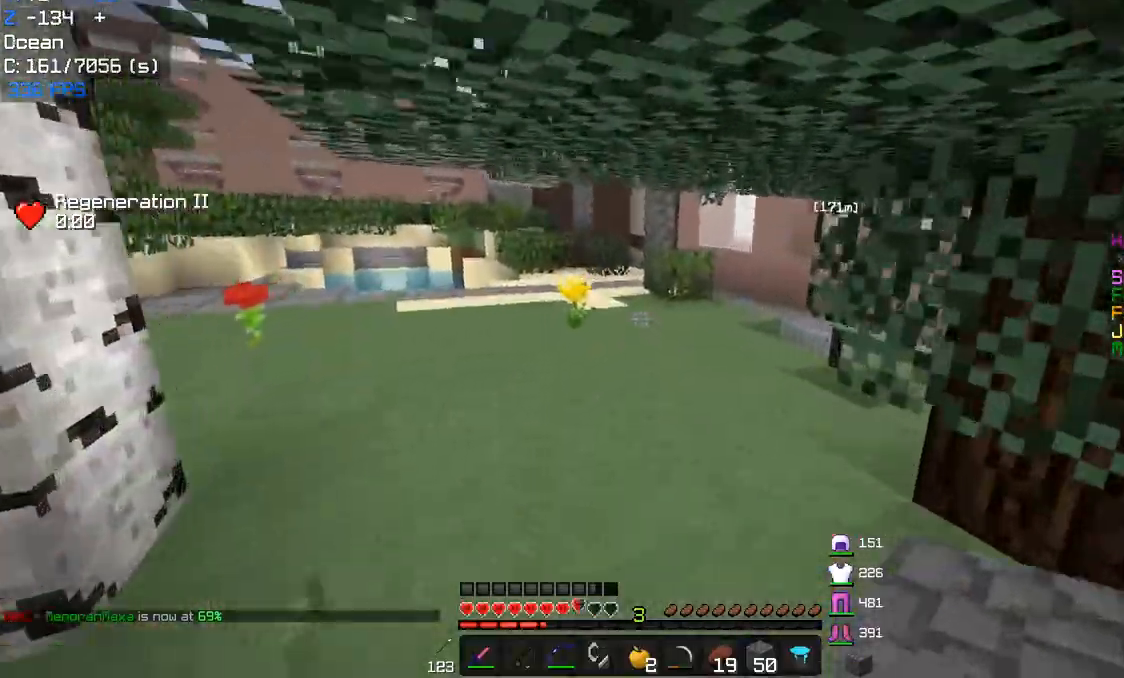
{"keys": ["w"], "mouse": [], "events": []}
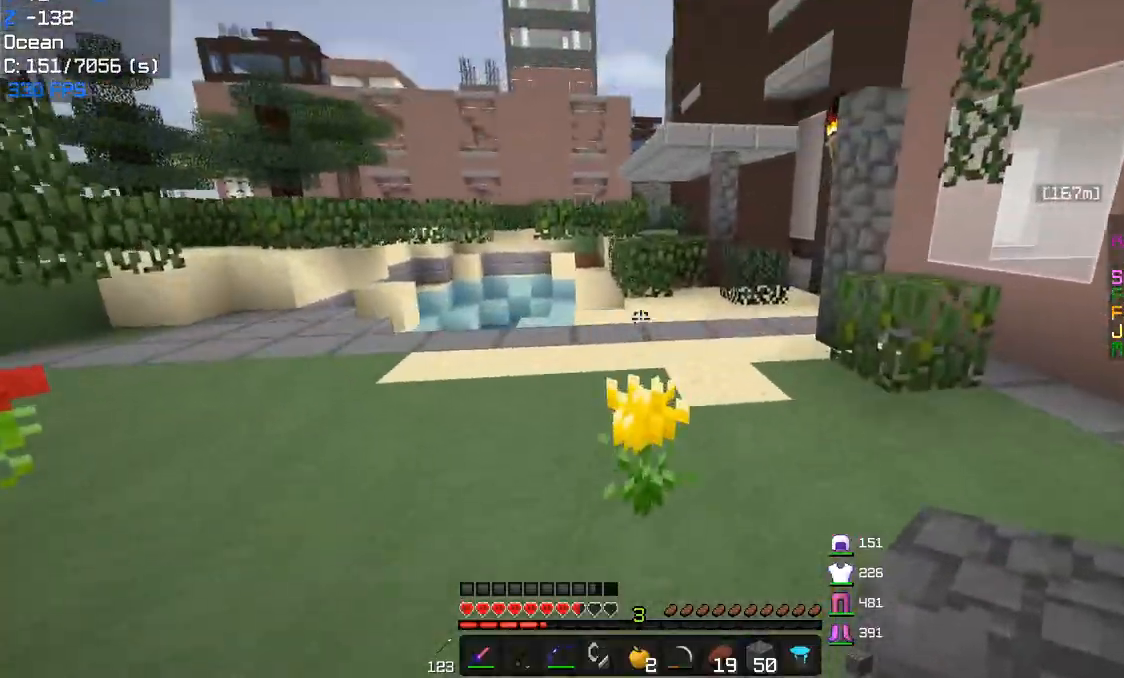
{"keys": ["w"], "mouse": [], "events": []}
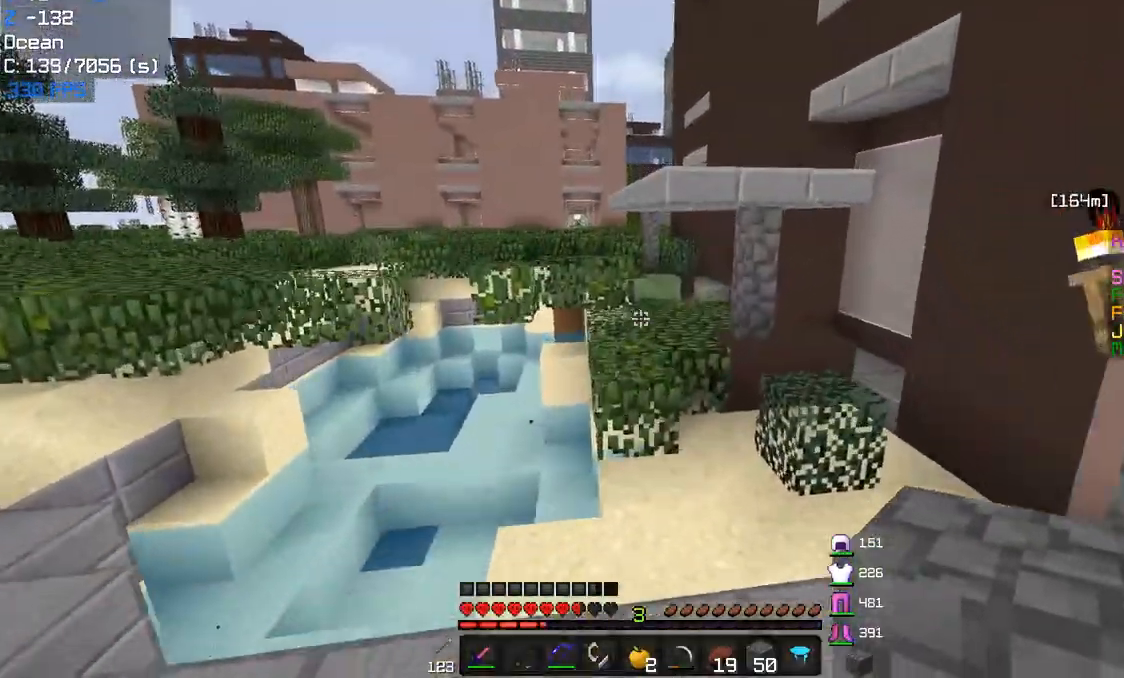
{"keys": ["w"], "mouse": [], "events": []}
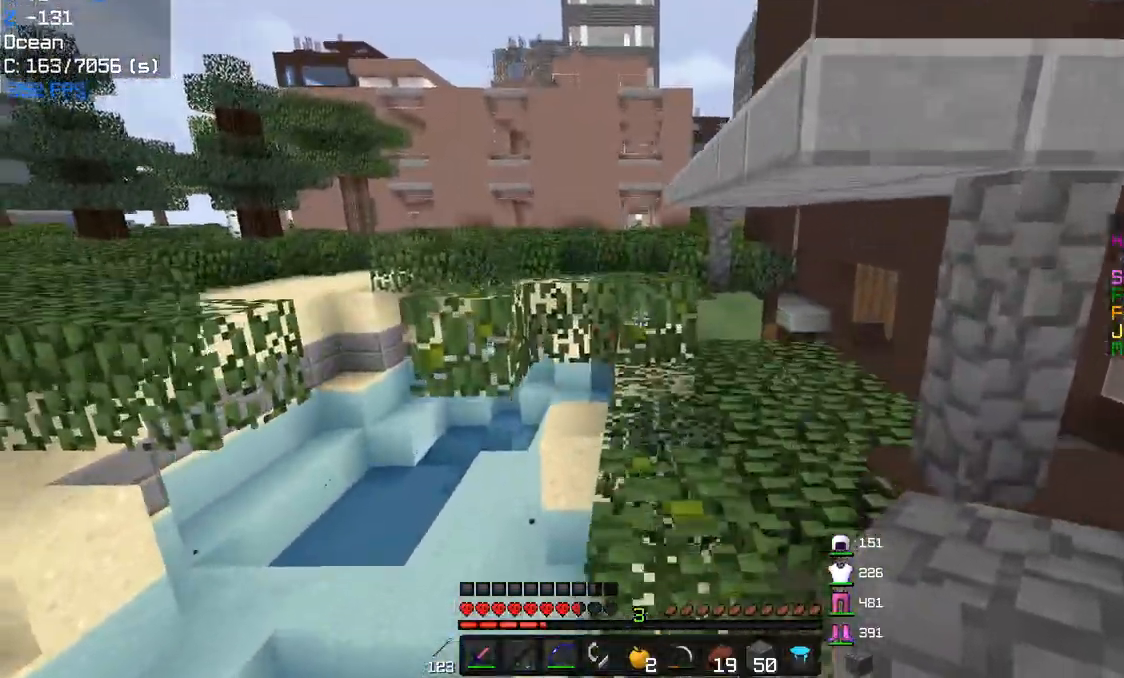
{"keys": ["w"], "mouse": [], "events": [[183, "mouse_right", "down"], [300, "mouse_right", "up"]]}
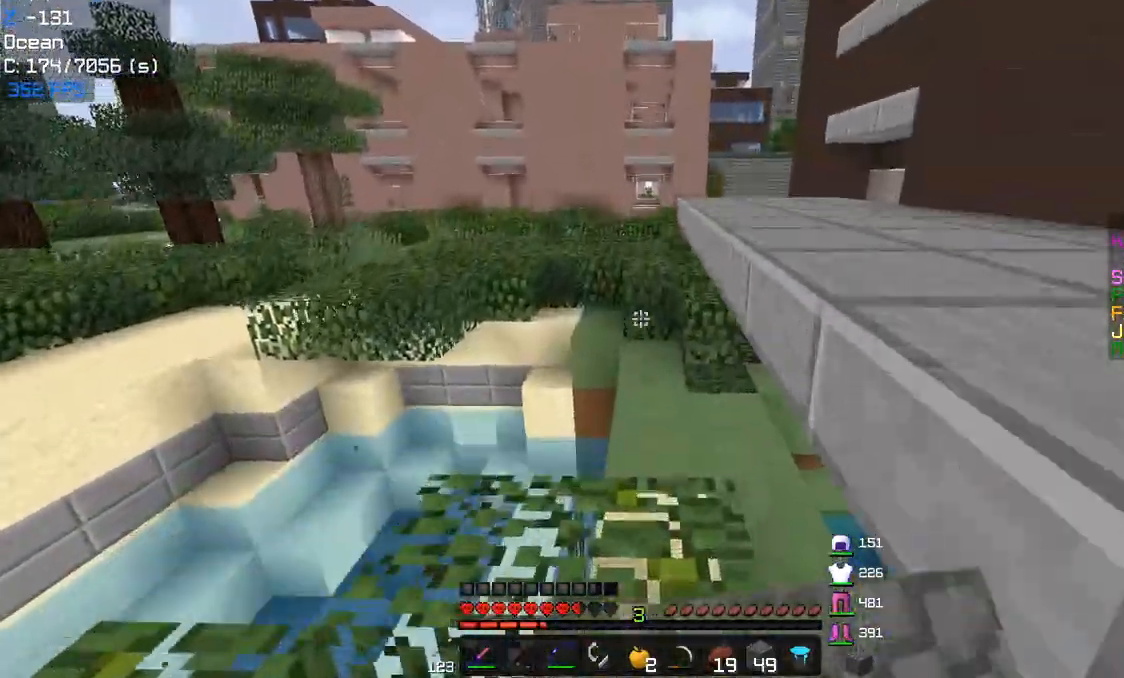
{"keys": ["w"], "mouse": [], "events": []}
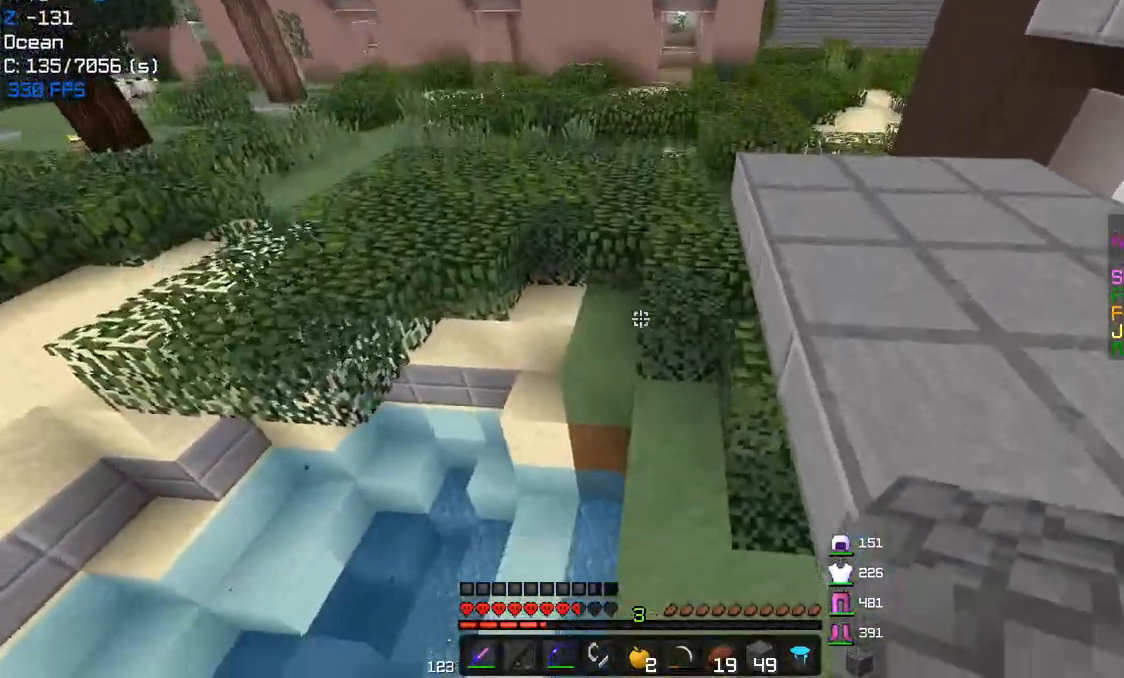
{"keys": ["w"], "mouse": [], "events": [[100, "mouse_right", "down"], [233, "mouse_right", "up"]]}
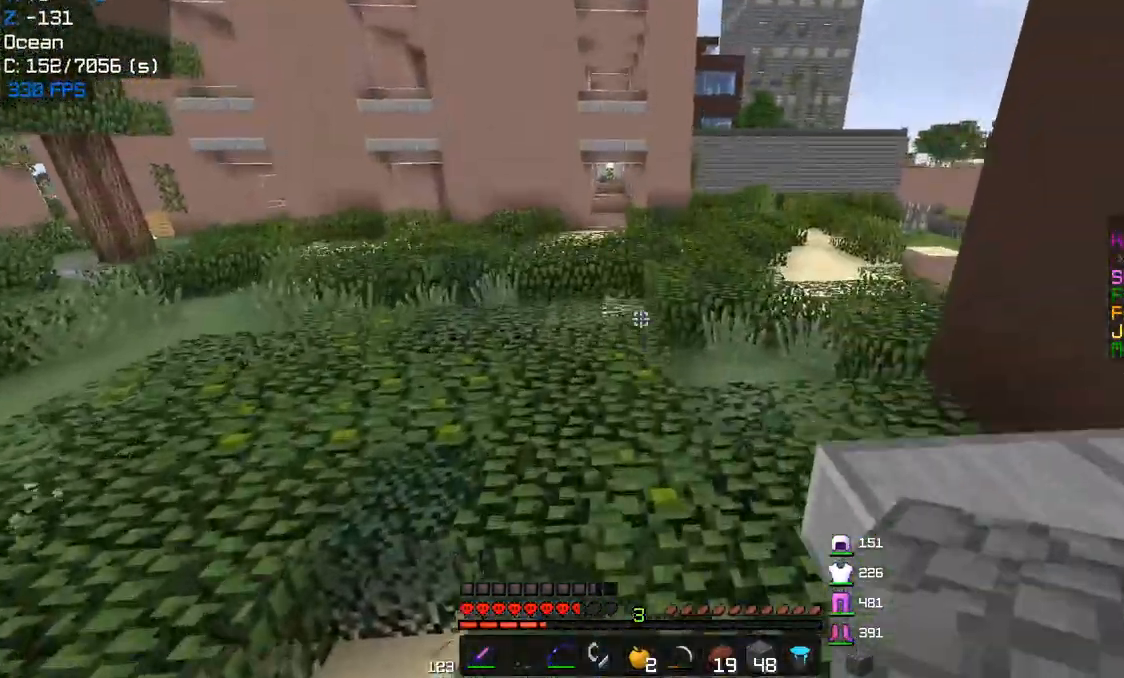
{"keys": ["w"], "mouse": [], "events": []}
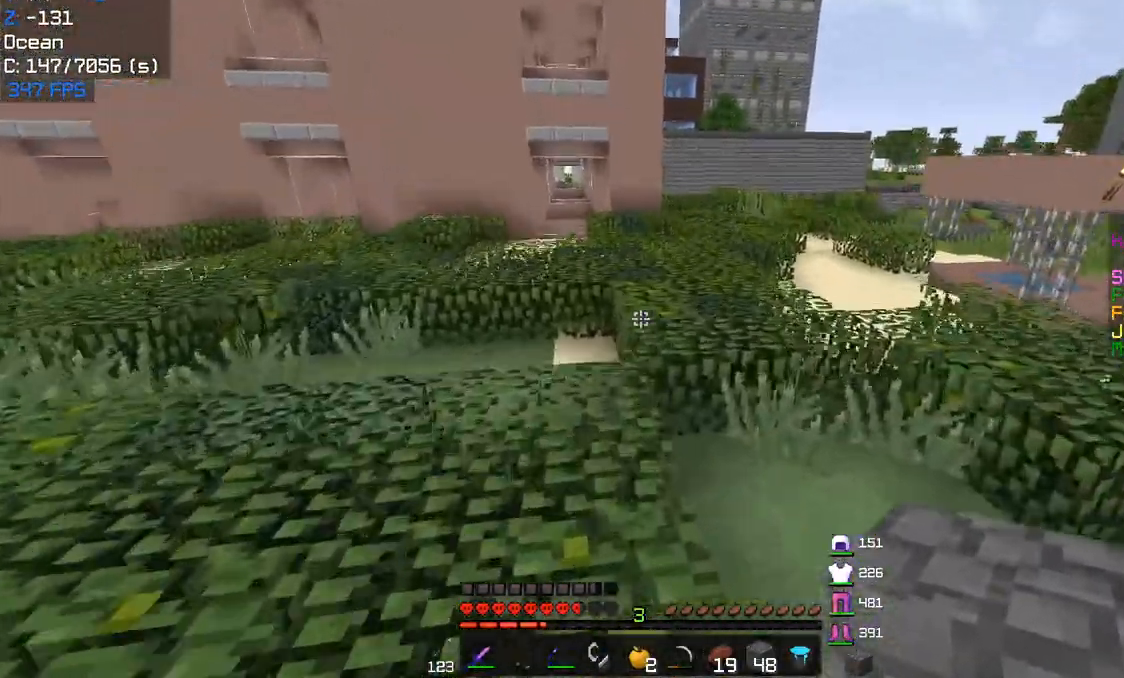
{"keys": ["w"], "mouse": [], "events": []}
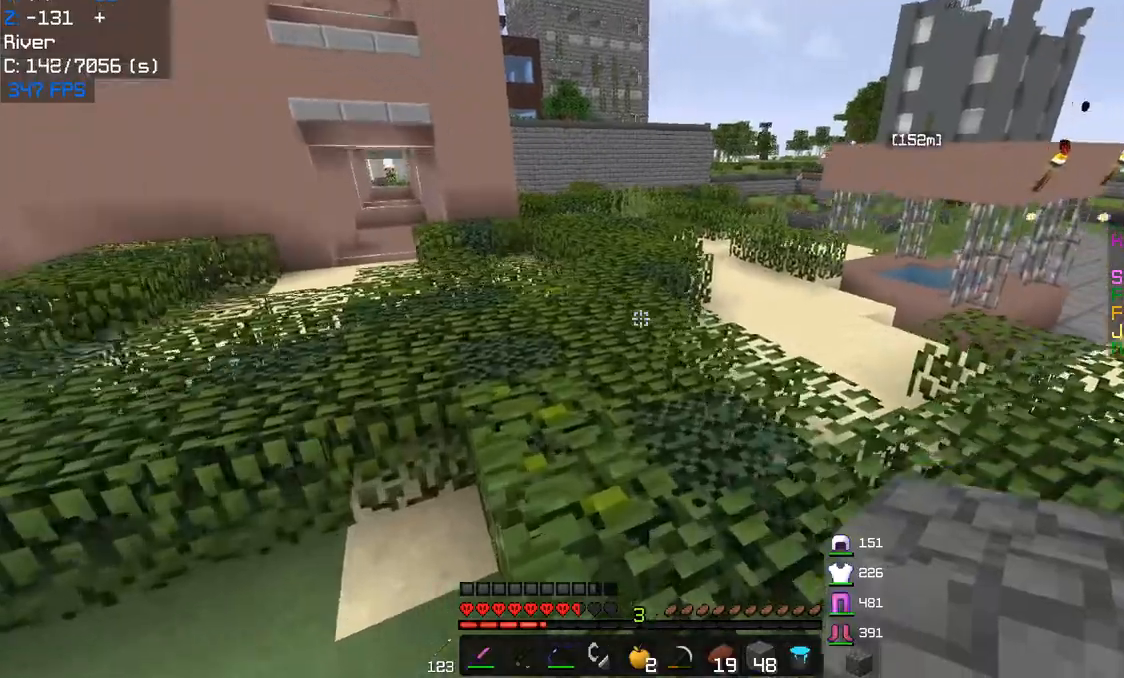
{"keys": ["w"], "mouse": [], "events": []}
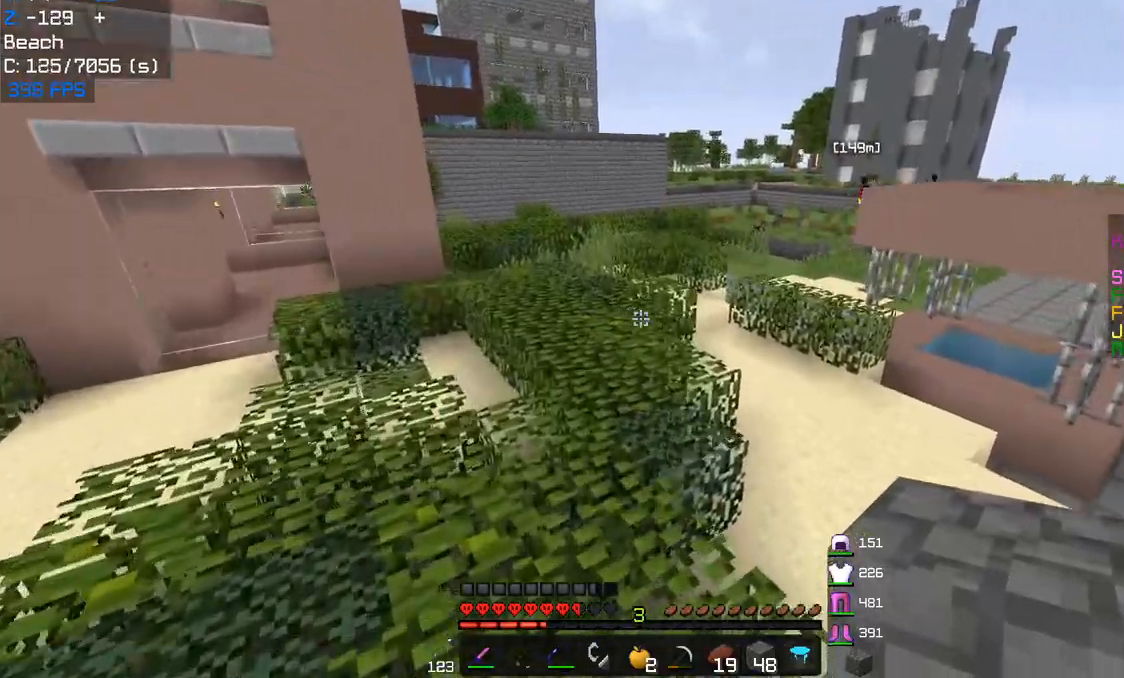
{"keys": ["w"], "mouse": [], "events": []}
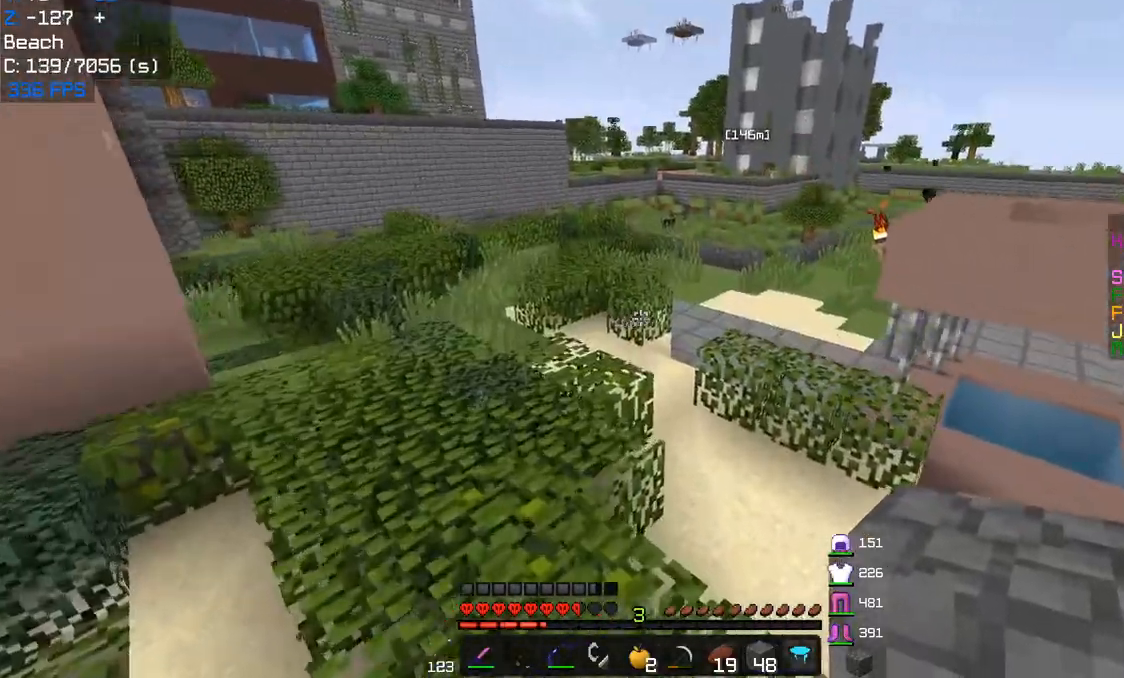
{"keys": ["w"], "mouse": [], "events": []}
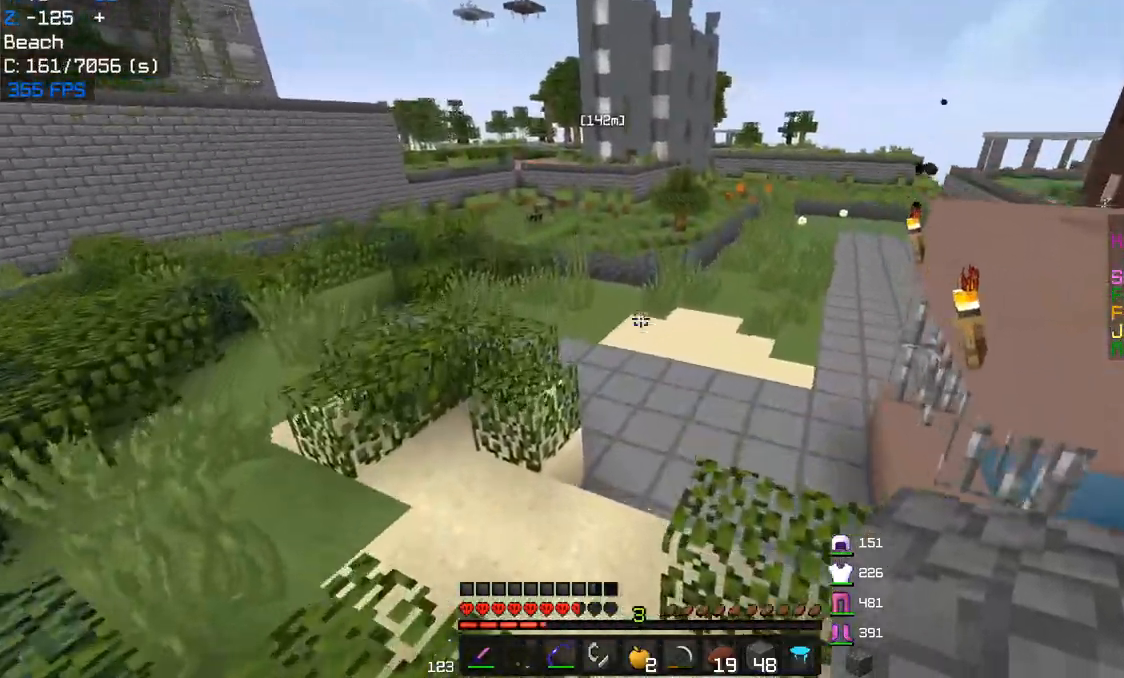
{"keys": ["w"], "mouse": [], "events": []}
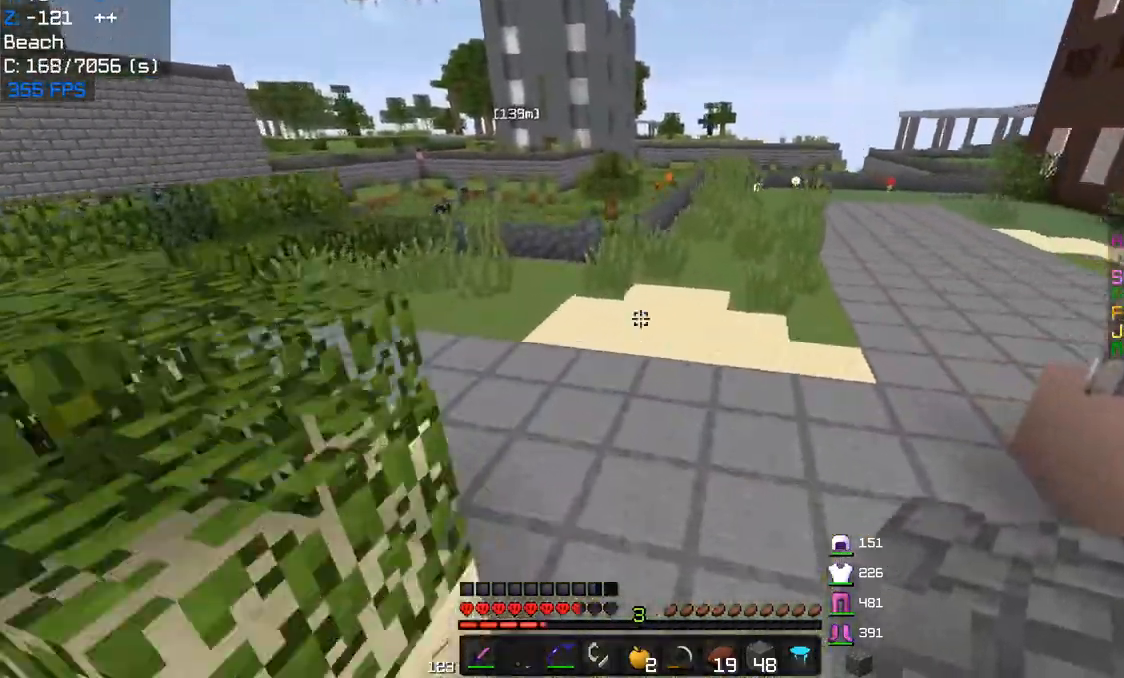
{"keys": ["w"], "mouse": [], "events": []}
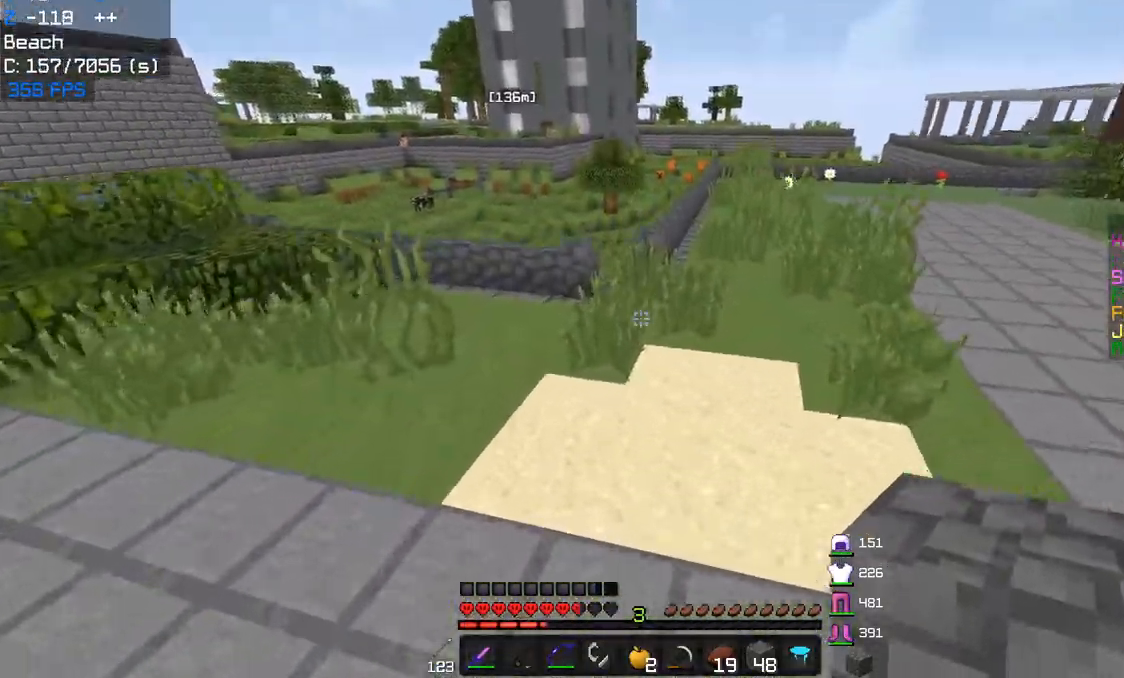
{"keys": ["w"], "mouse": [], "events": []}
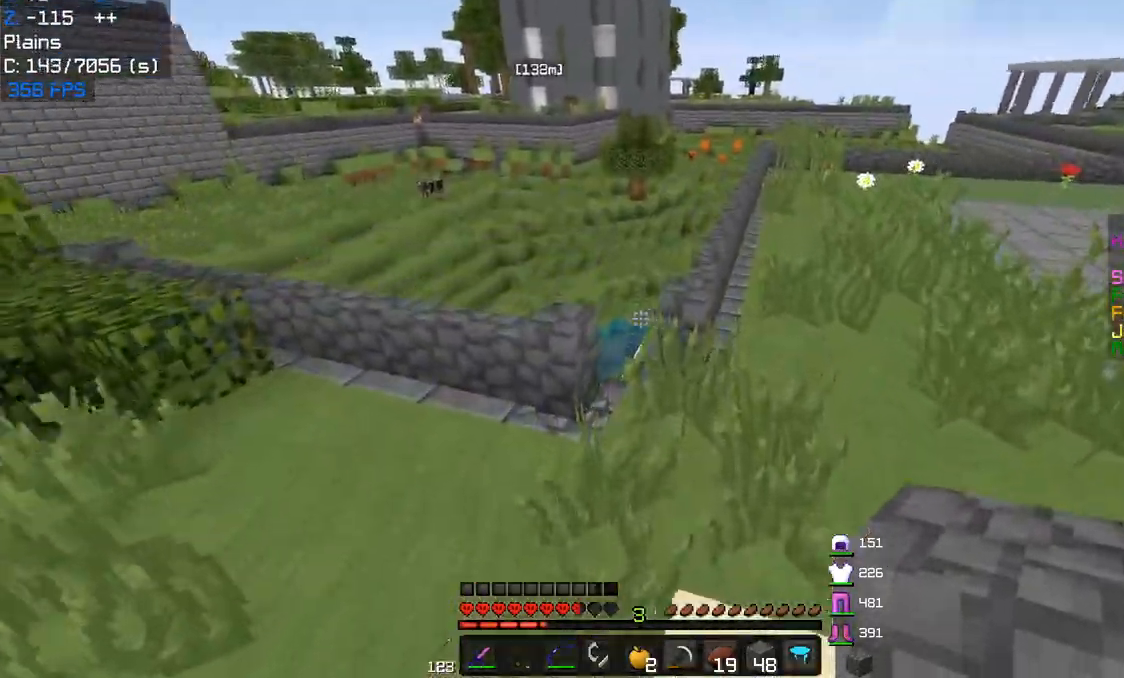
{"keys": ["a"], "mouse": ["left"], "events": [[150, "mouse_left", "down"], [283, "a", "down"], [450, "w", "up"]]}